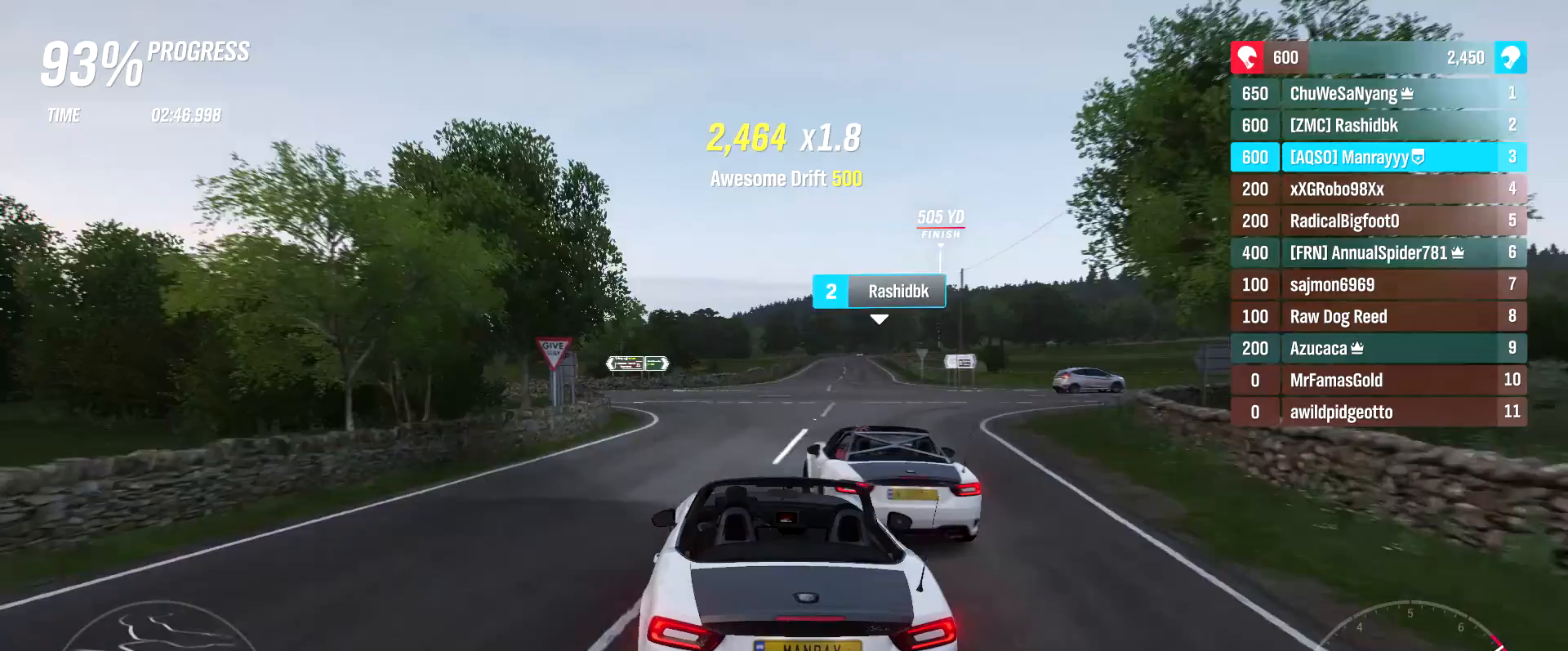
Gameplay with a controller (Xbox layout); each line is a JSON object with the inputs held at the frame after it. "events" lists button and stick changes between this image and that frame as [ms after this image, input, new state], when the widget could be followed in between.
{"buttons": ["R2"], "left_stick": "center", "right_stick": "center", "events": [[133, "left_stick", "center"], [183, "left_stick", "right"], [400, "left_stick", "center"]]}
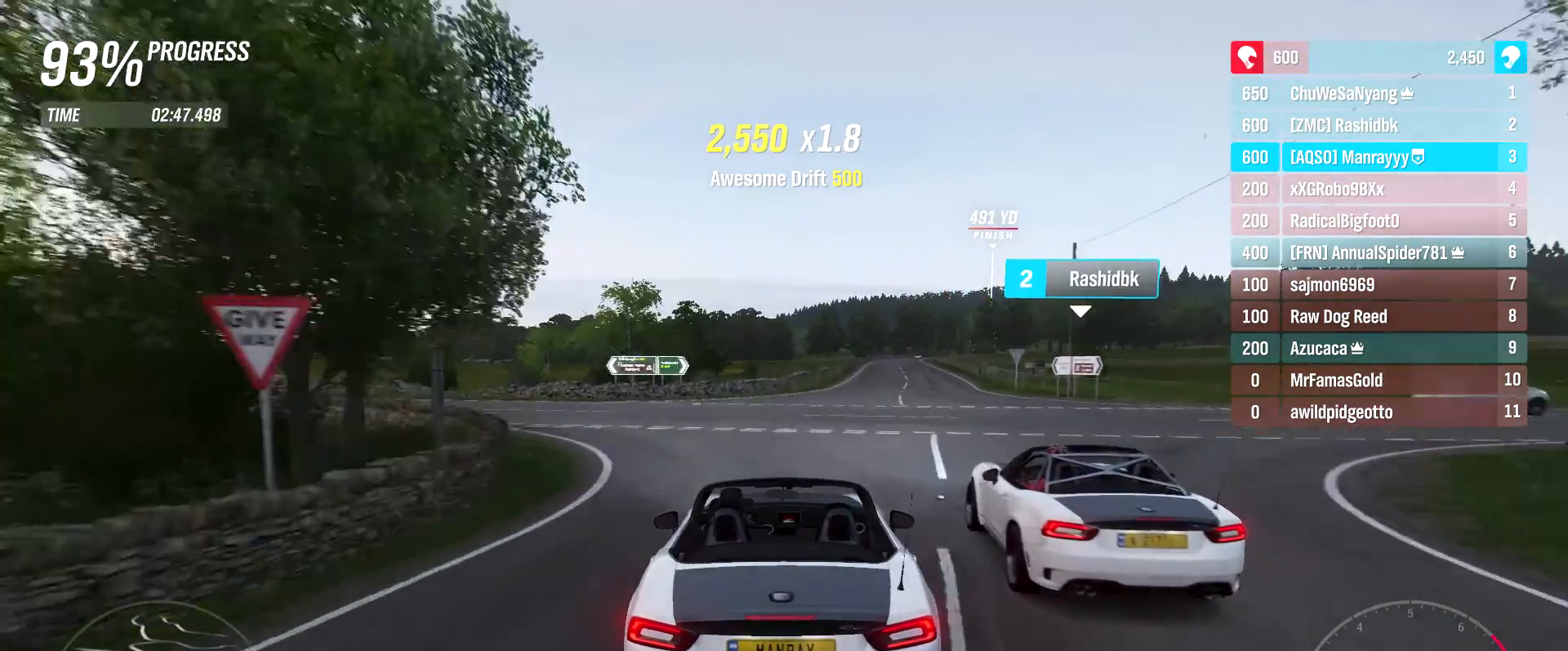
{"buttons": ["R2"], "left_stick": "right", "right_stick": "center", "events": [[17, "left_stick", "right"], [117, "left_stick", "up-right"], [300, "left_stick", "center"], [383, "left_stick", "right"]]}
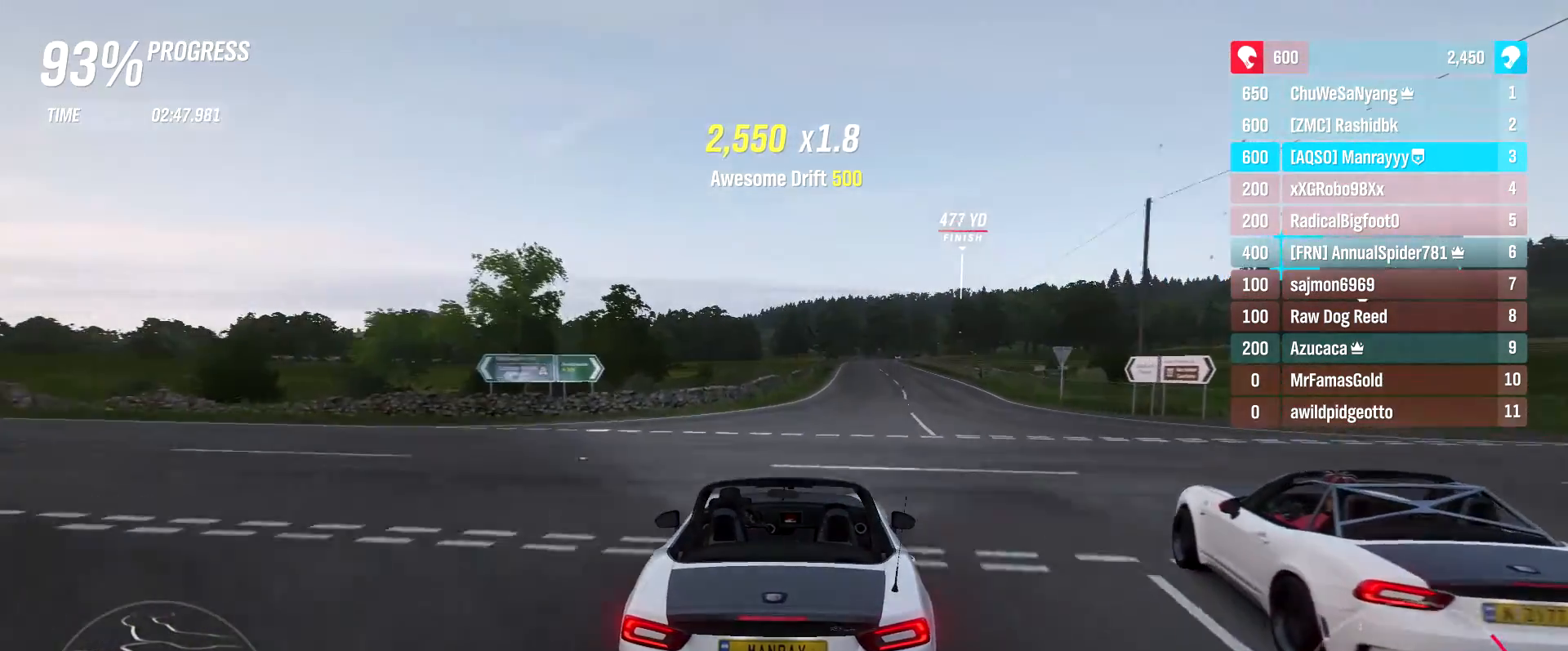
{"buttons": ["R2"], "left_stick": "center", "right_stick": "center", "events": [[17, "left_stick", "up-right"], [100, "B", "down"], [133, "left_stick", "center"], [200, "B", "up"], [300, "left_stick", "right"], [367, "left_stick", "up-right"], [467, "left_stick", "center"]]}
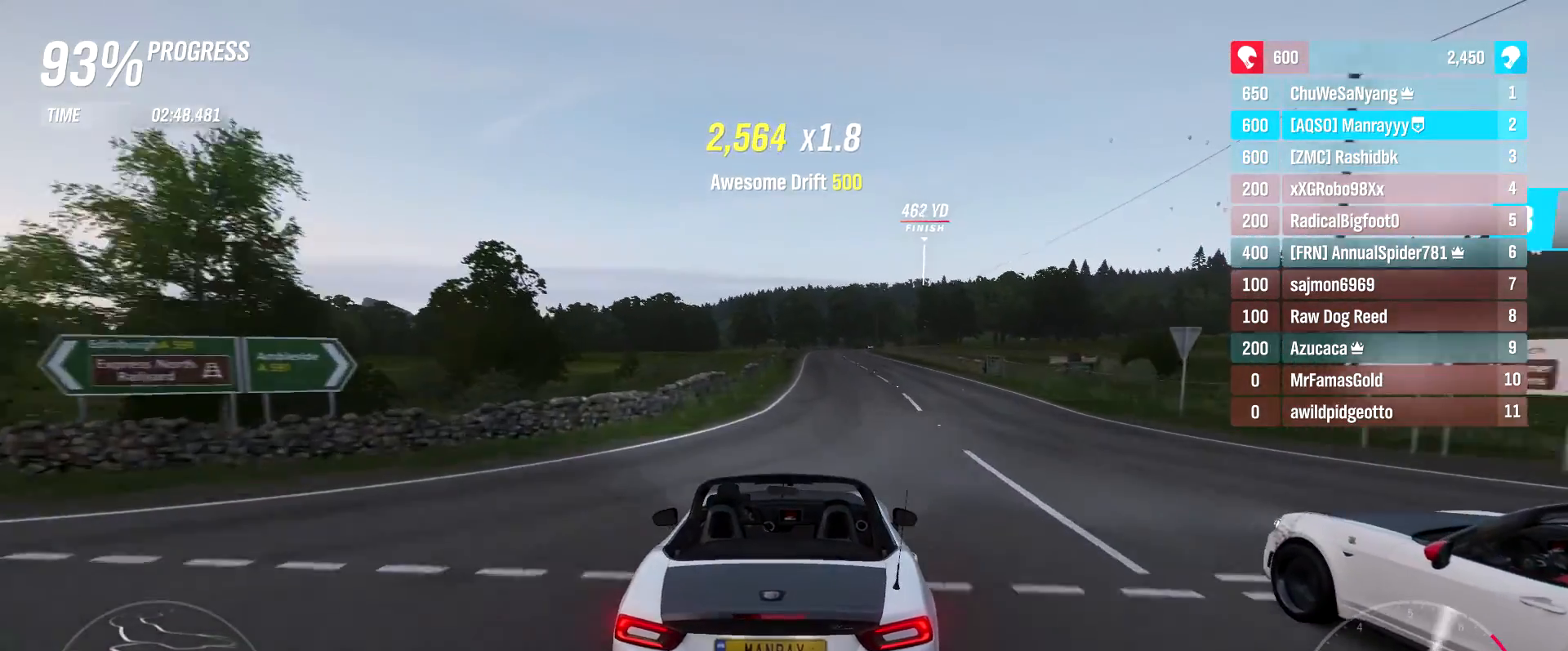
{"buttons": ["R2"], "left_stick": "center", "right_stick": "center", "events": [[283, "left_stick", "up-right"], [383, "left_stick", "center"]]}
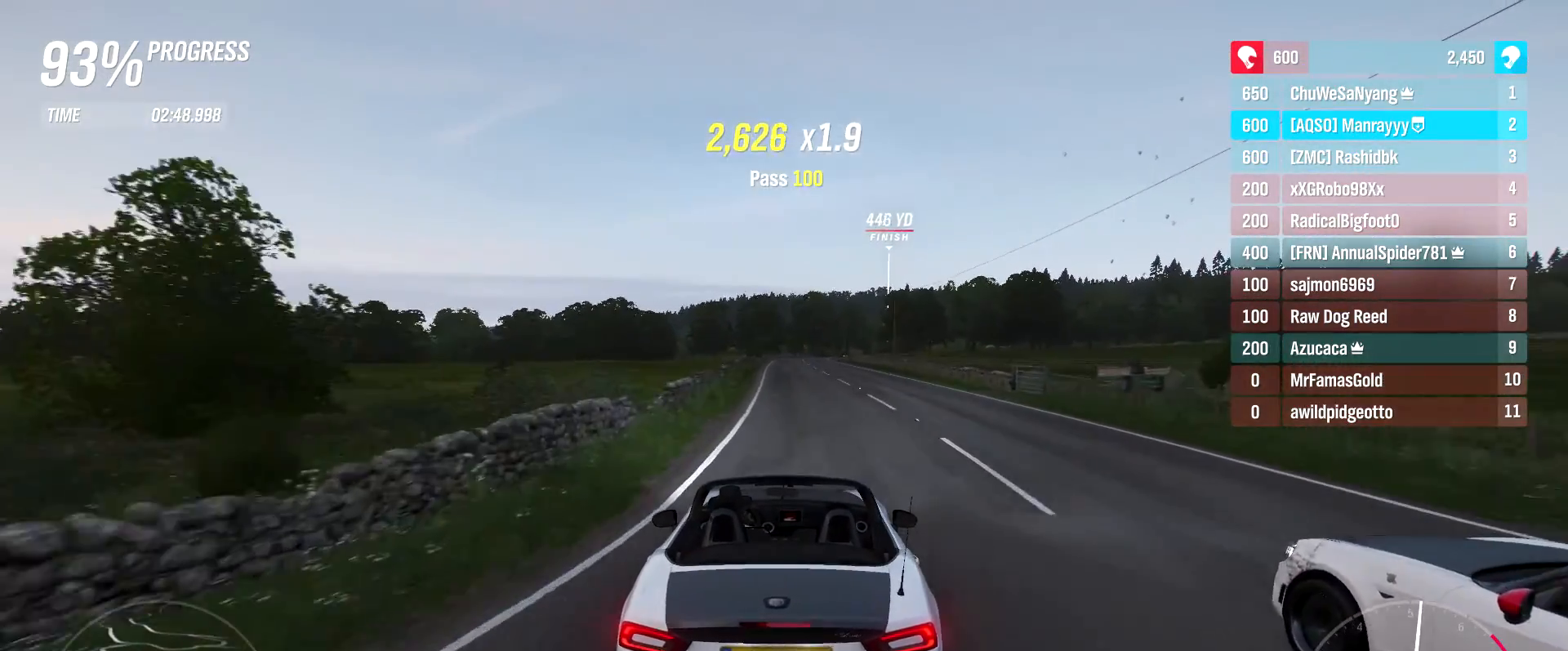
{"buttons": ["R2"], "left_stick": "up-right", "right_stick": "center", "events": [[300, "left_stick", "up-right"]]}
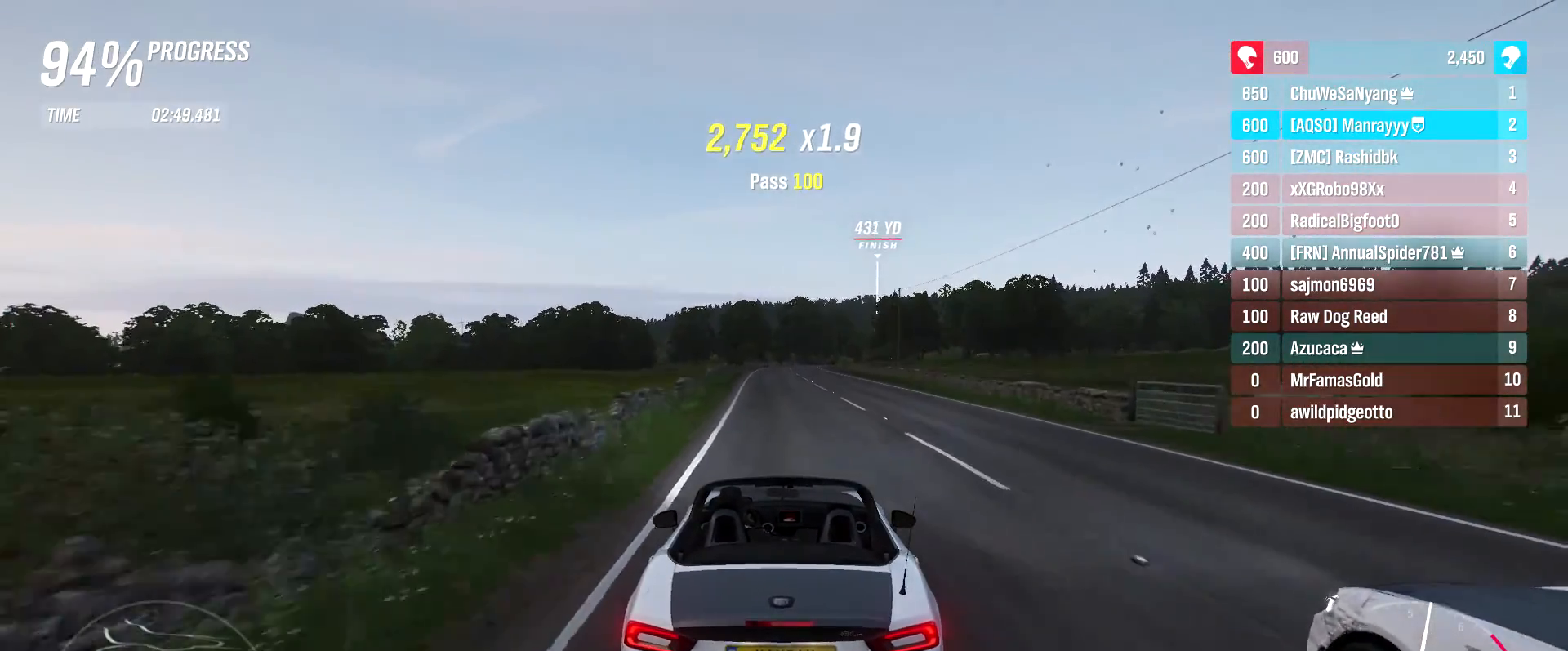
{"buttons": ["R2"], "left_stick": "center", "right_stick": "center", "events": [[17, "left_stick", "center"]]}
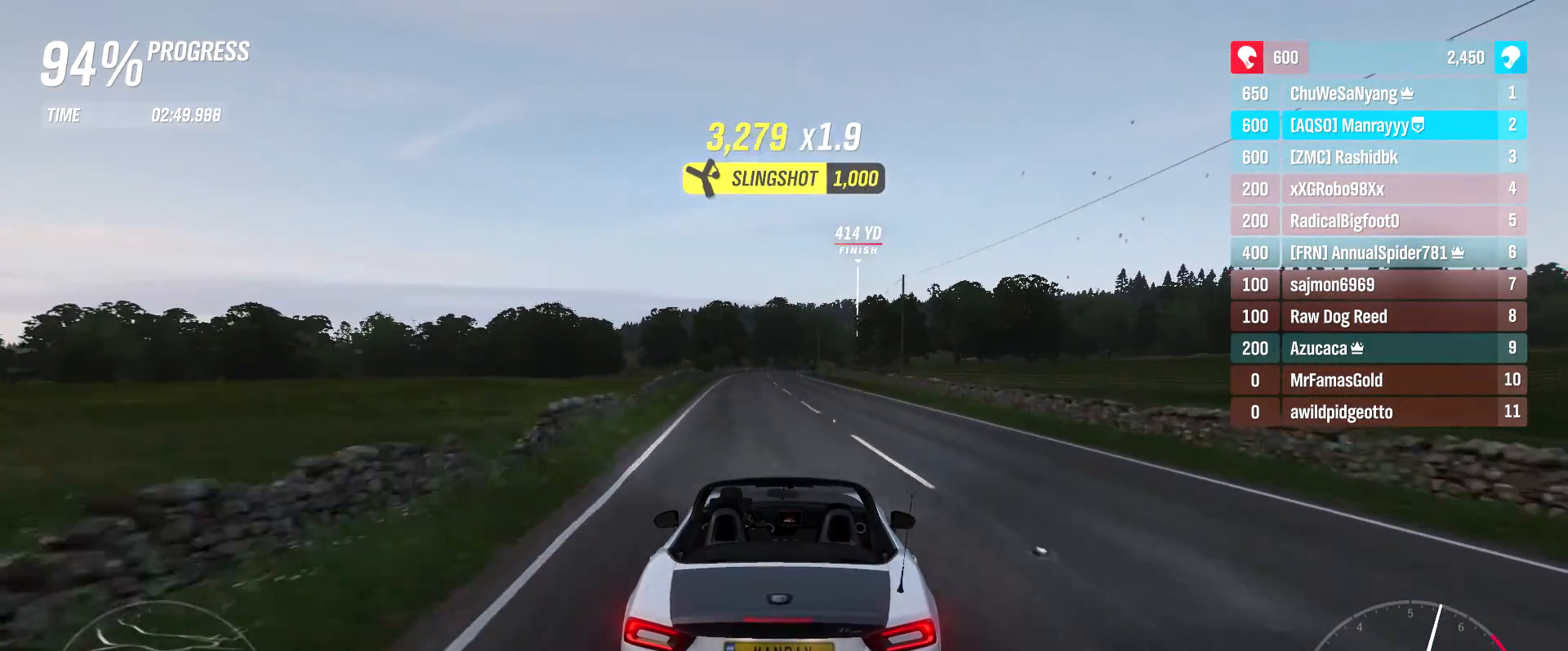
{"buttons": ["R2"], "left_stick": "right", "right_stick": "center", "events": [[33, "left_stick", "left"], [200, "left_stick", "center"], [433, "left_stick", "right"]]}
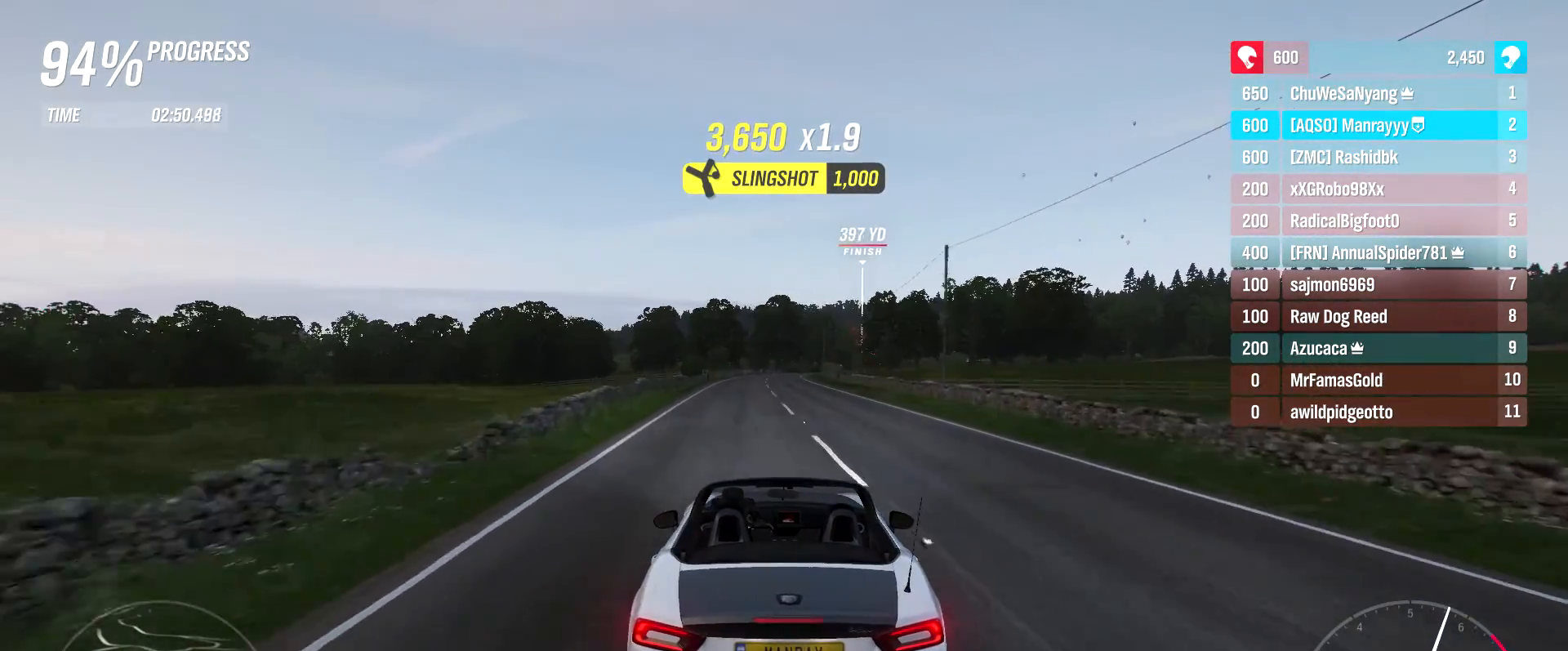
{"buttons": ["R2"], "left_stick": "left", "right_stick": "center", "events": [[83, "left_stick", "center"], [433, "left_stick", "left"]]}
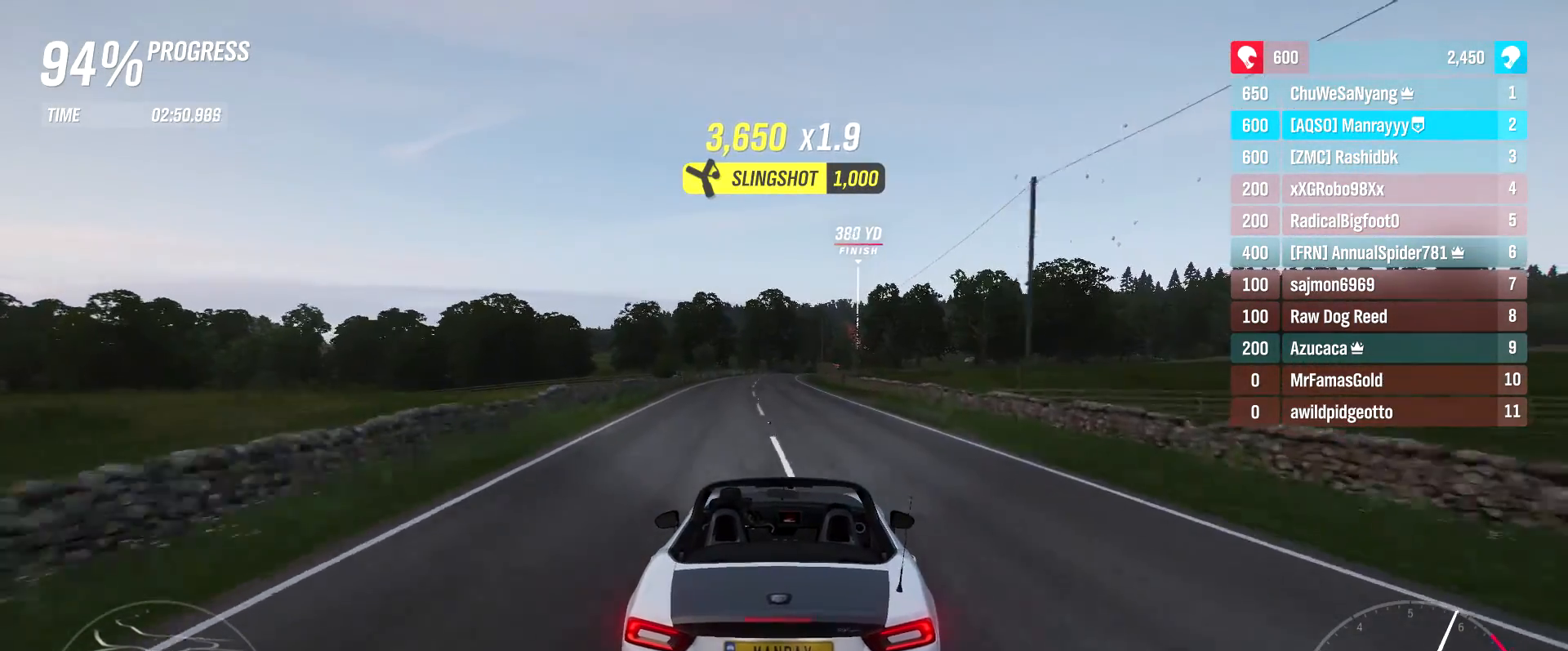
{"buttons": ["R2"], "left_stick": "right", "right_stick": "center", "events": [[67, "left_stick", "center"], [383, "left_stick", "right"]]}
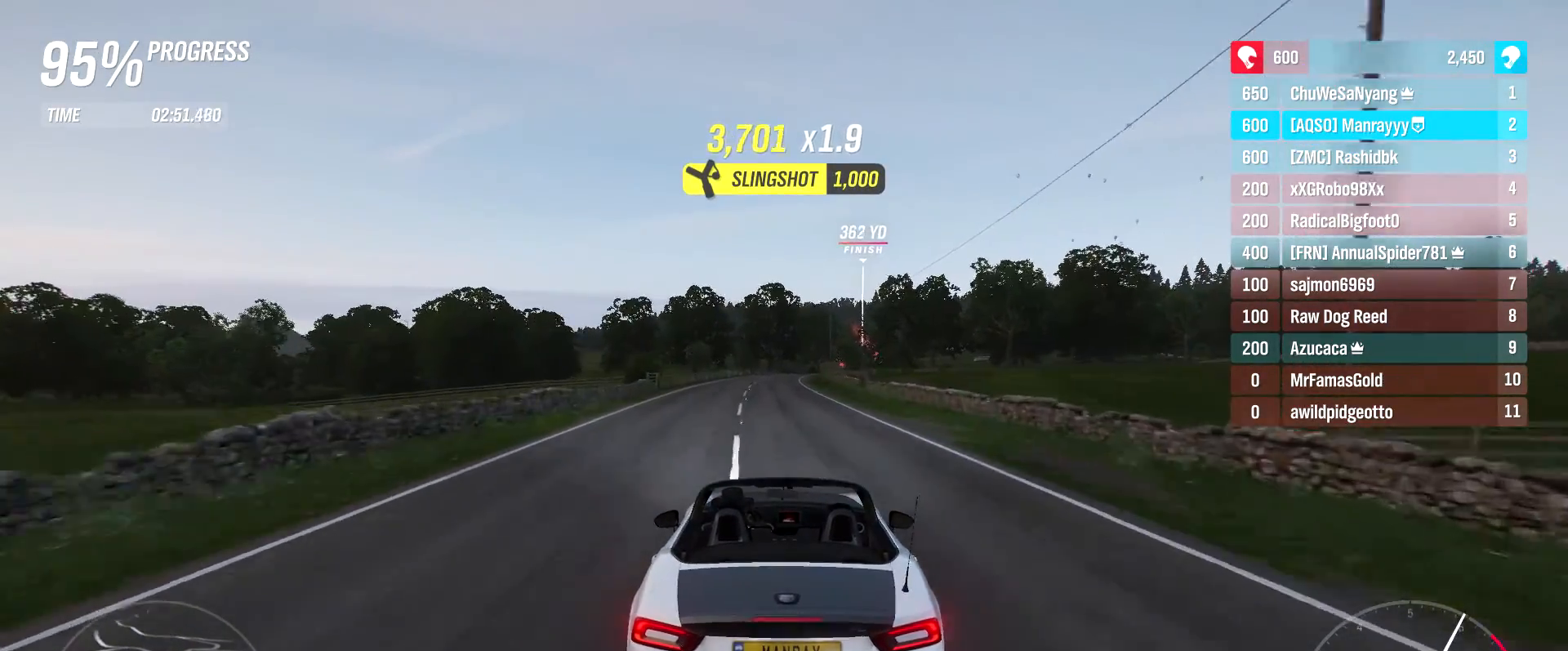
{"buttons": ["R2"], "left_stick": "center", "right_stick": "center", "events": [[33, "left_stick", "center"]]}
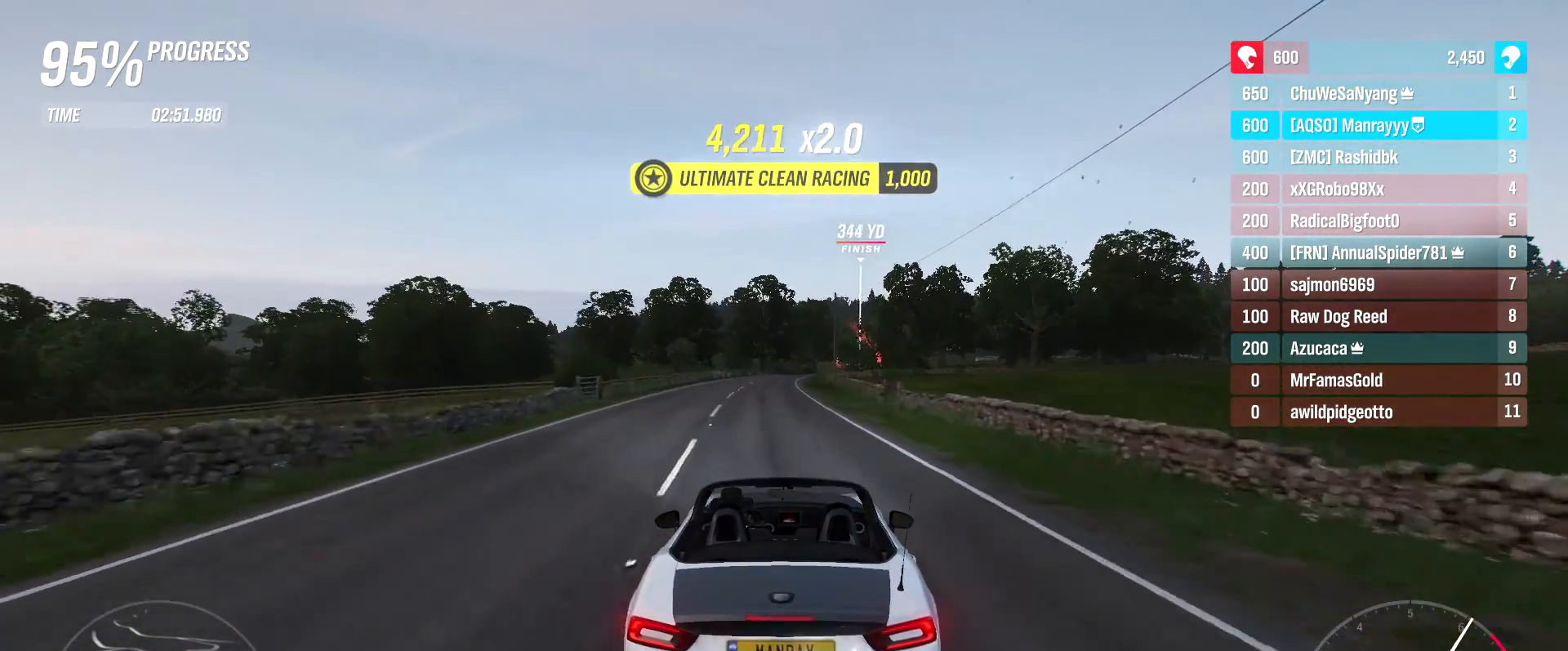
{"buttons": ["R2"], "left_stick": "center", "right_stick": "center", "events": [[83, "left_stick", "up-left"], [133, "left_stick", "center"]]}
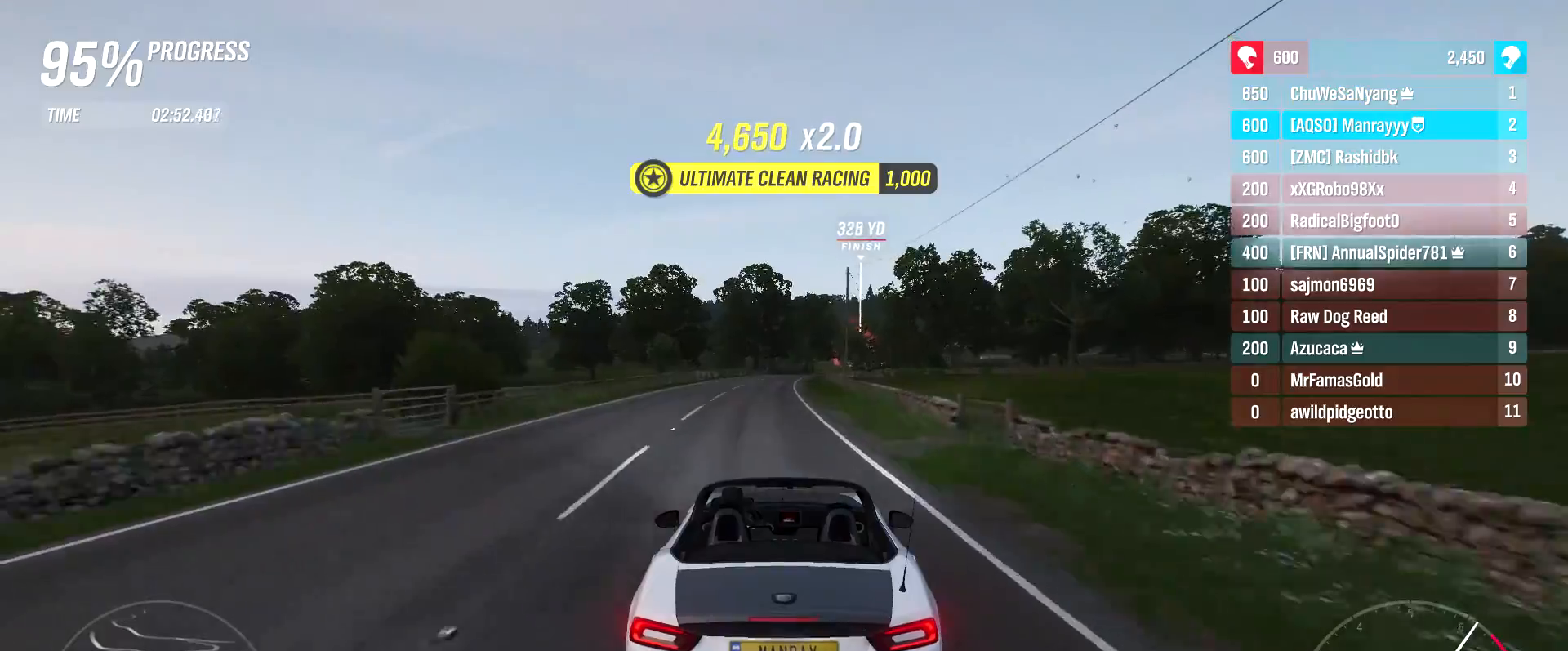
{"buttons": ["R2"], "left_stick": "center", "right_stick": "center", "events": []}
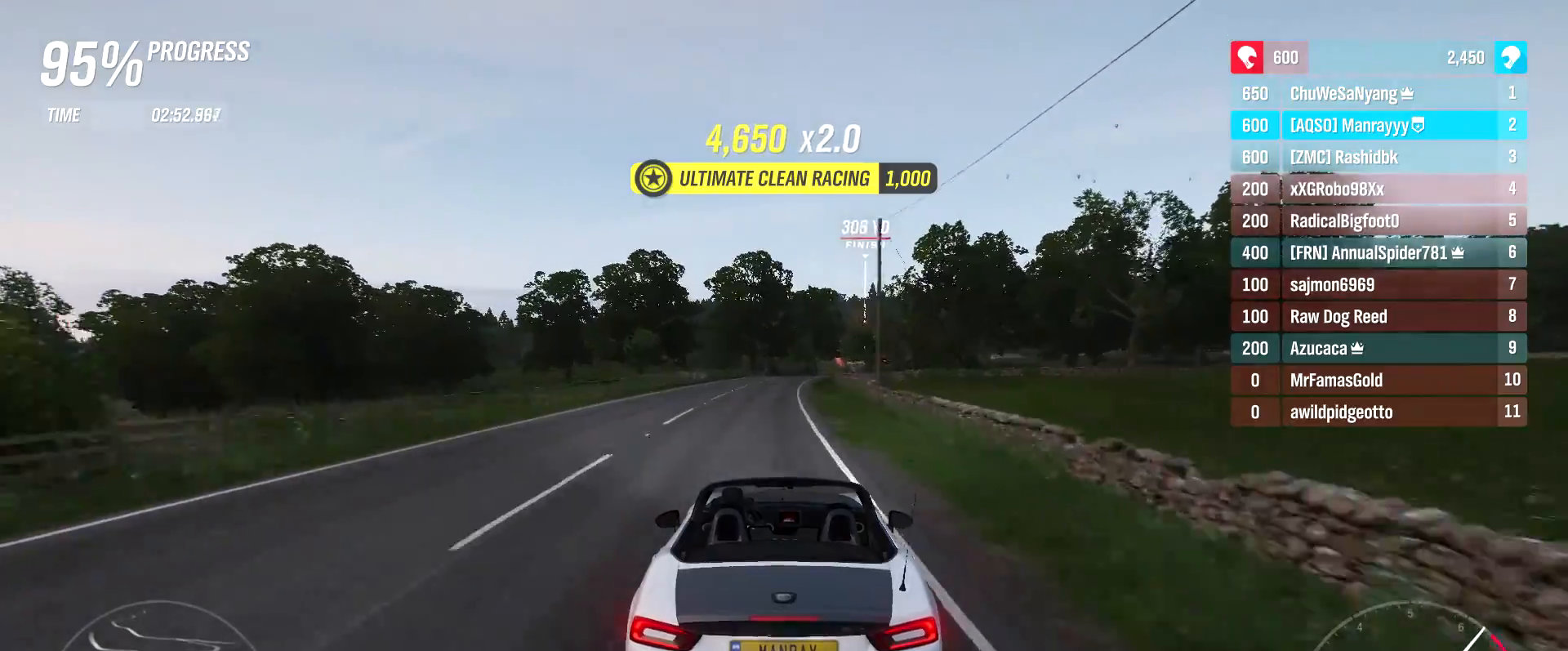
{"buttons": ["R2"], "left_stick": "center", "right_stick": "center", "events": []}
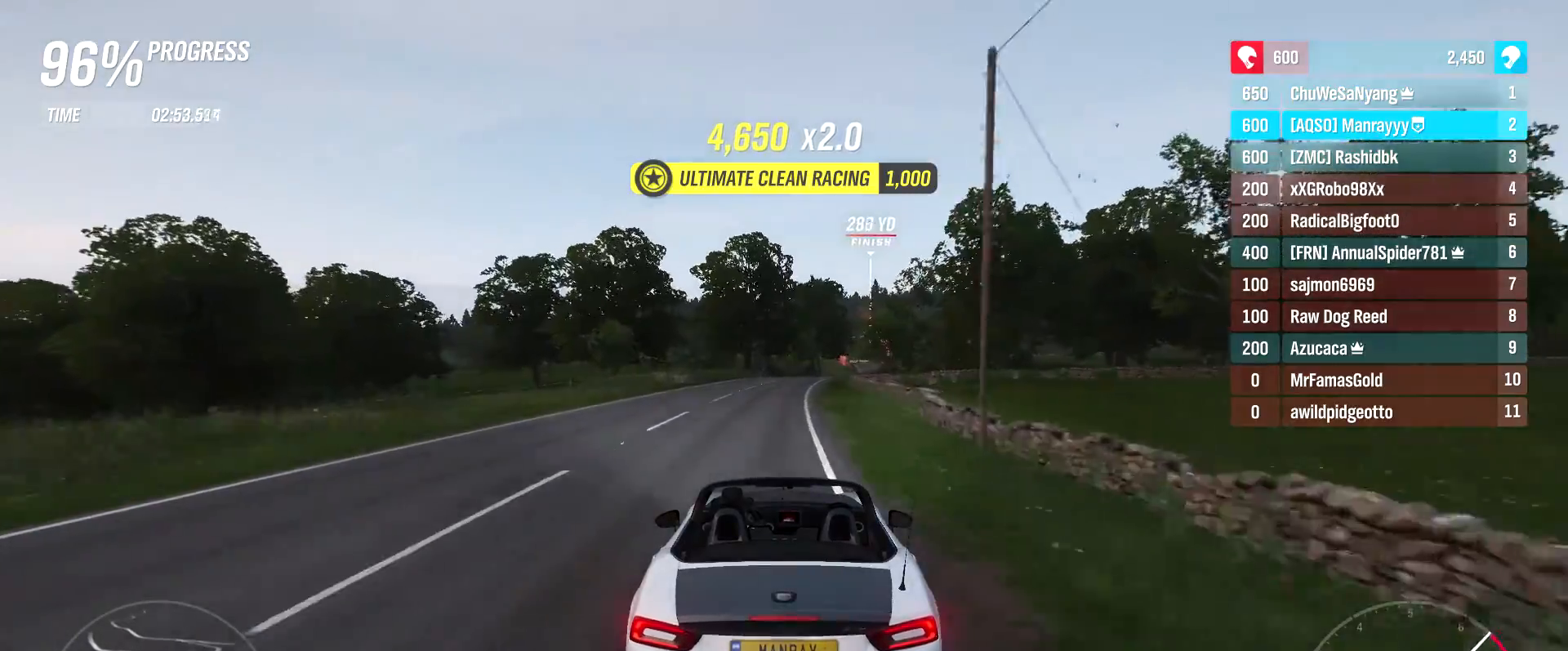
{"buttons": ["R2"], "left_stick": "up-right", "right_stick": "center", "events": [[383, "left_stick", "up-right"]]}
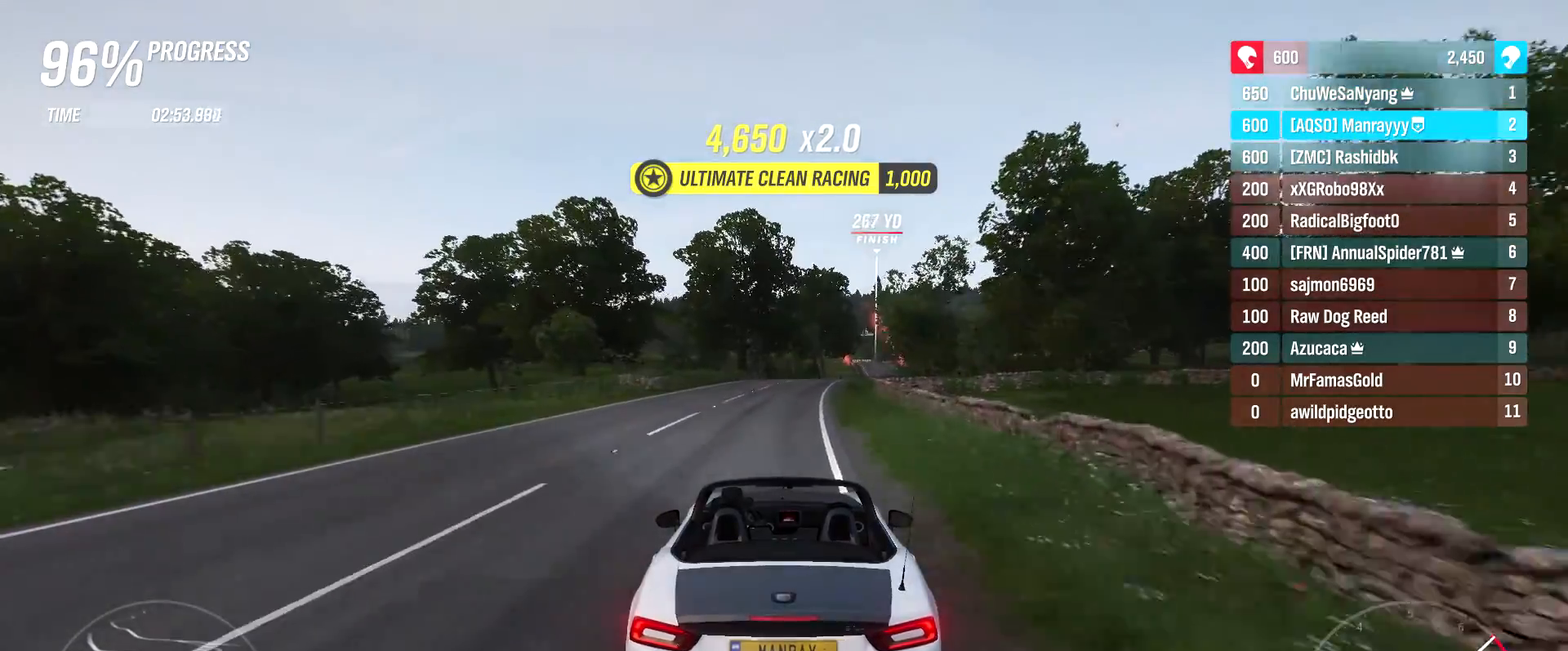
{"buttons": ["R2"], "left_stick": "right", "right_stick": "center", "events": [[33, "left_stick", "center"], [383, "left_stick", "right"]]}
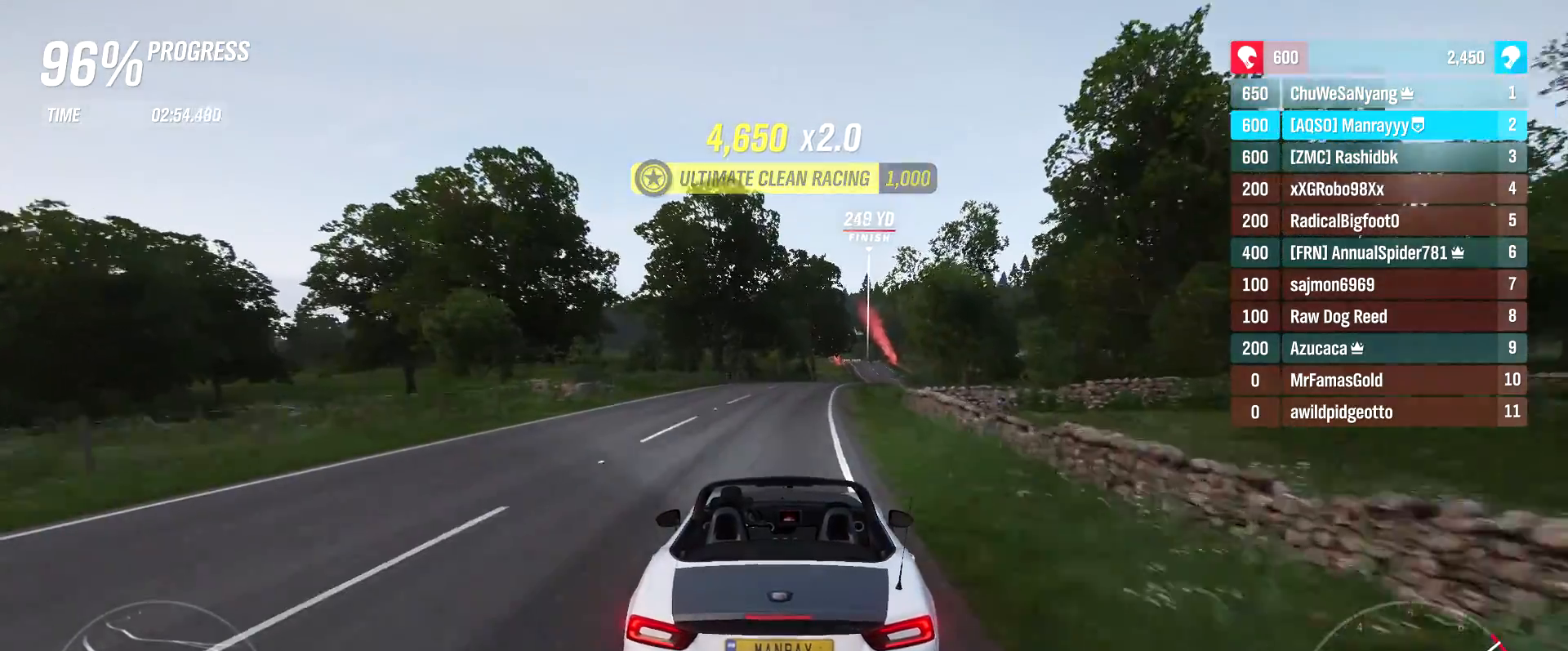
{"buttons": ["R2"], "left_stick": "up-right", "right_stick": "center", "events": [[33, "left_stick", "center"], [317, "left_stick", "up-right"]]}
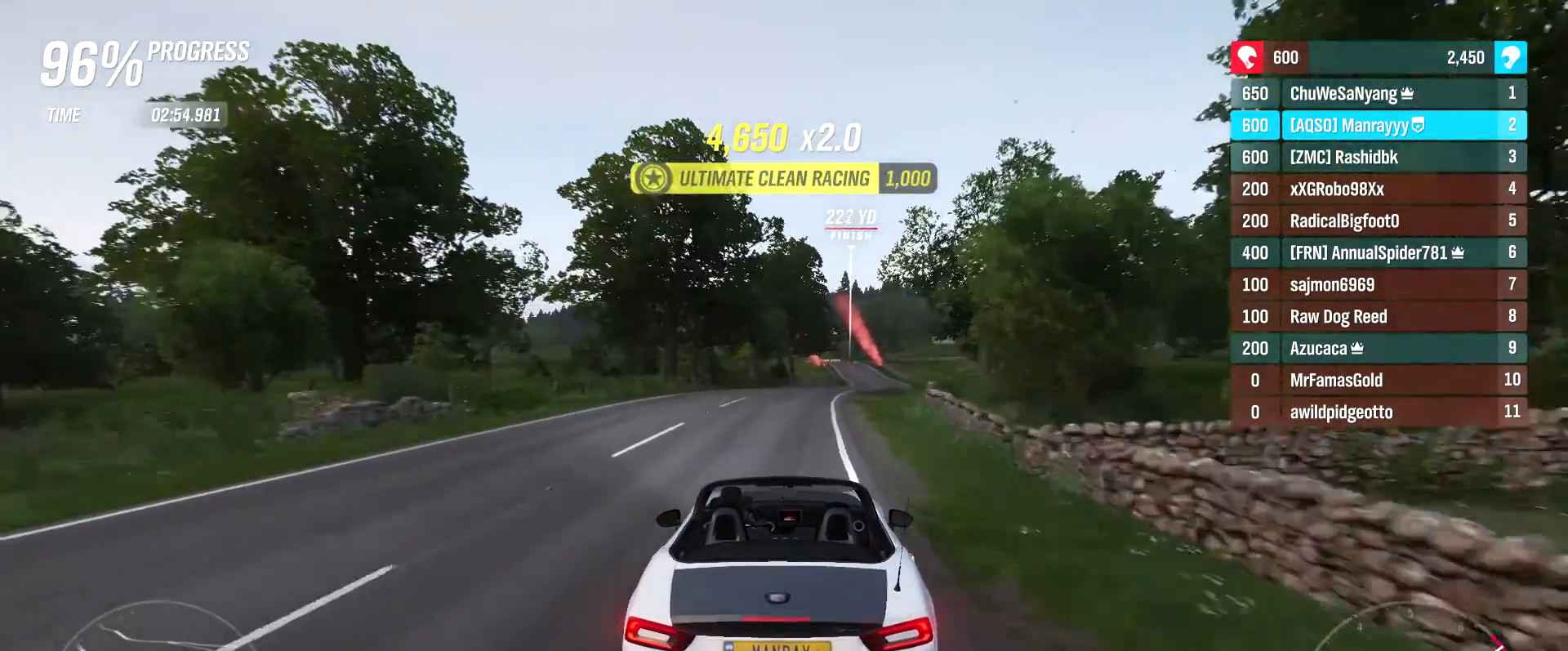
{"buttons": ["R2"], "left_stick": "center", "right_stick": "center", "events": [[133, "left_stick", "center"], [250, "left_stick", "right"], [450, "left_stick", "center"]]}
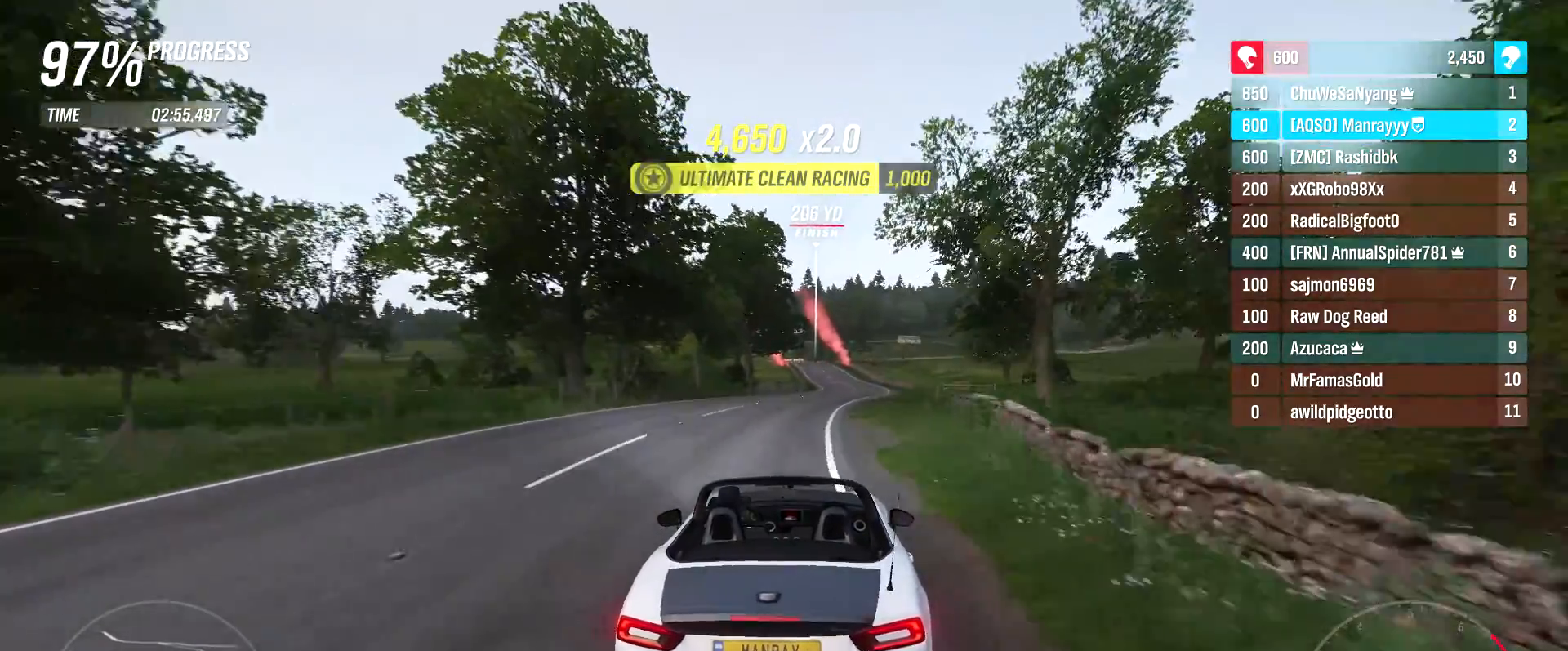
{"buttons": ["R2"], "left_stick": "center", "right_stick": "center", "events": [[200, "left_stick", "left"], [350, "left_stick", "center"], [367, "B", "down"], [483, "B", "up"]]}
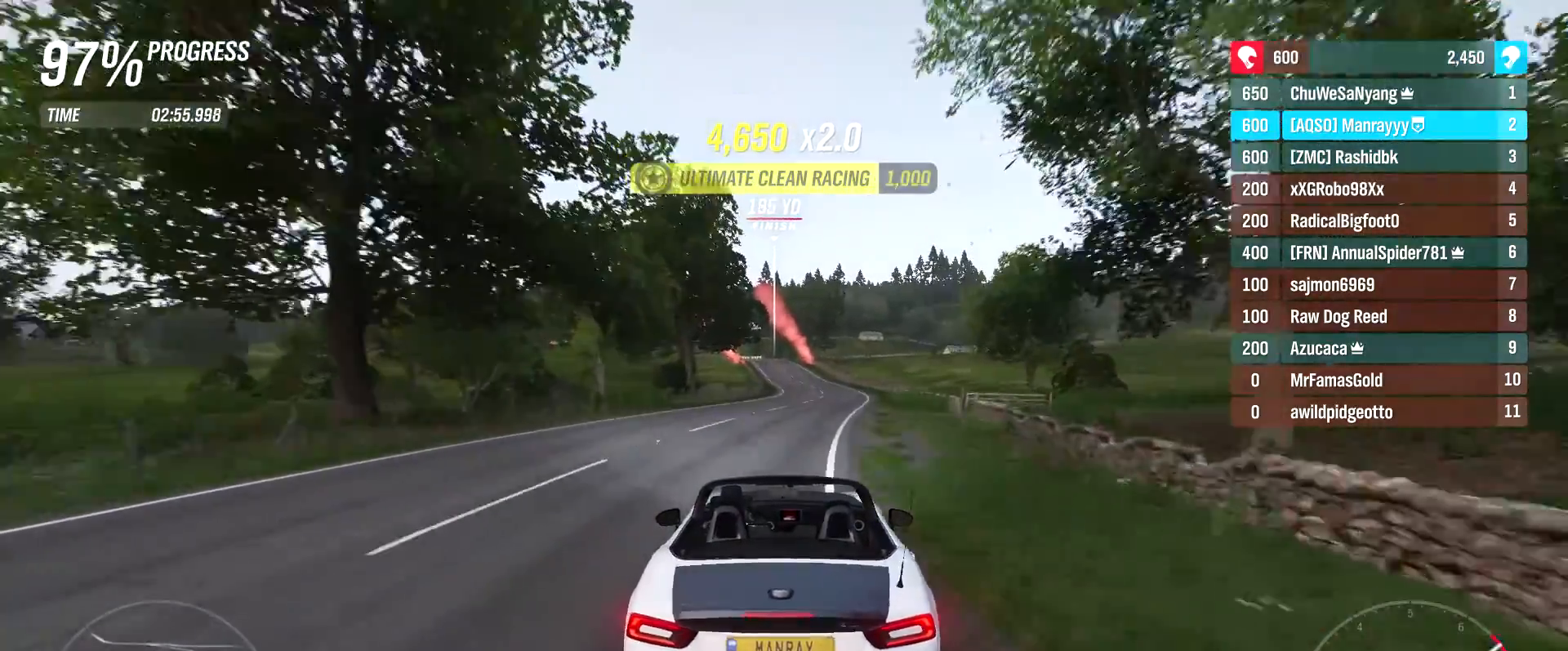
{"buttons": ["R2"], "left_stick": "center", "right_stick": "down", "events": [[300, "right_stick", "down"], [400, "left_stick", "up-right"], [500, "left_stick", "center"]]}
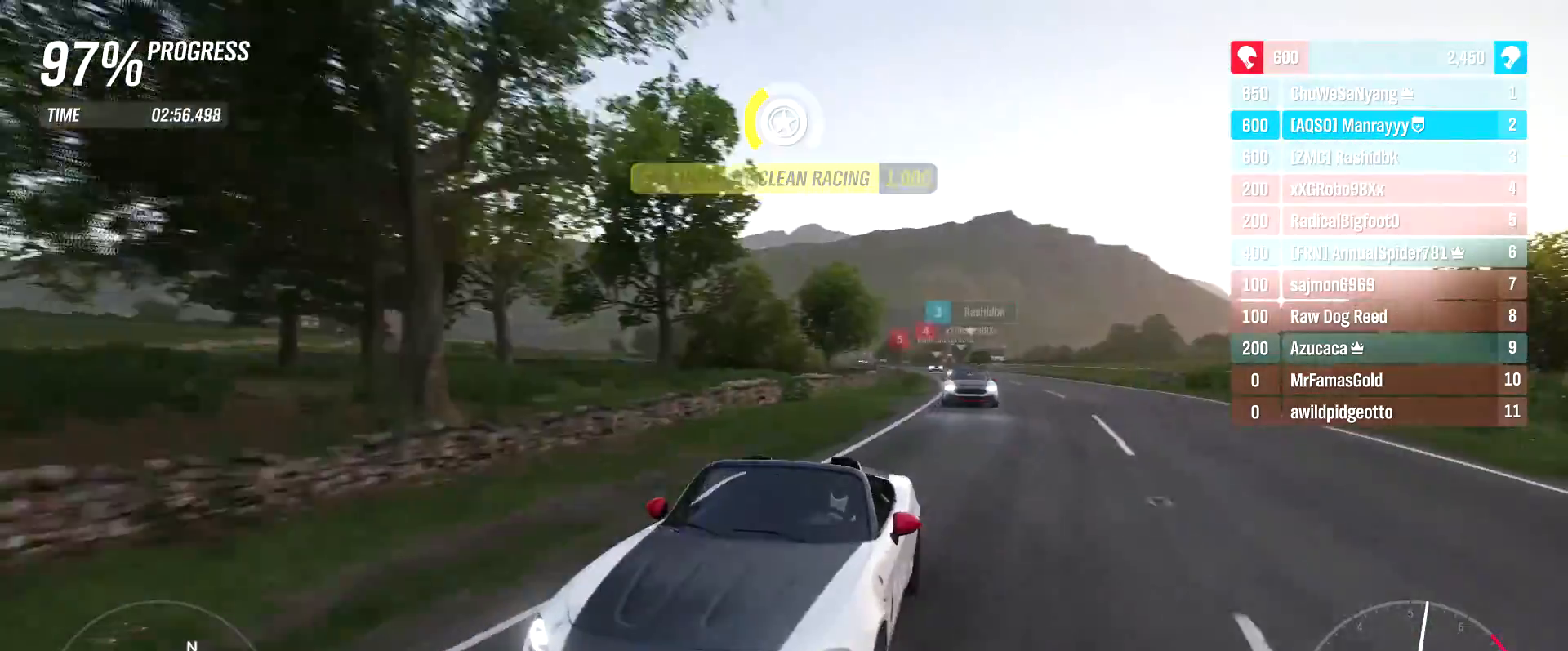
{"buttons": ["R2"], "left_stick": "center", "right_stick": "center", "events": [[283, "right_stick", "center"]]}
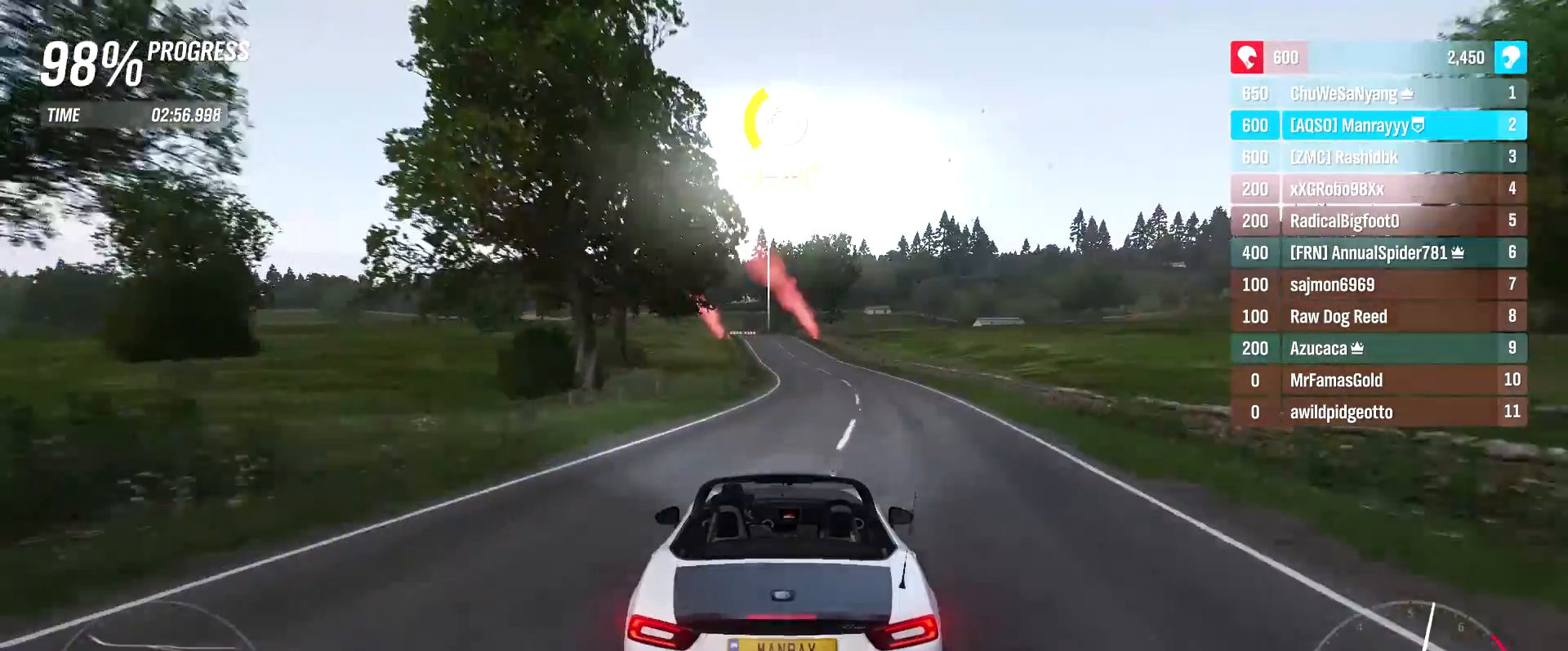
{"buttons": ["R2"], "left_stick": "center", "right_stick": "center", "events": []}
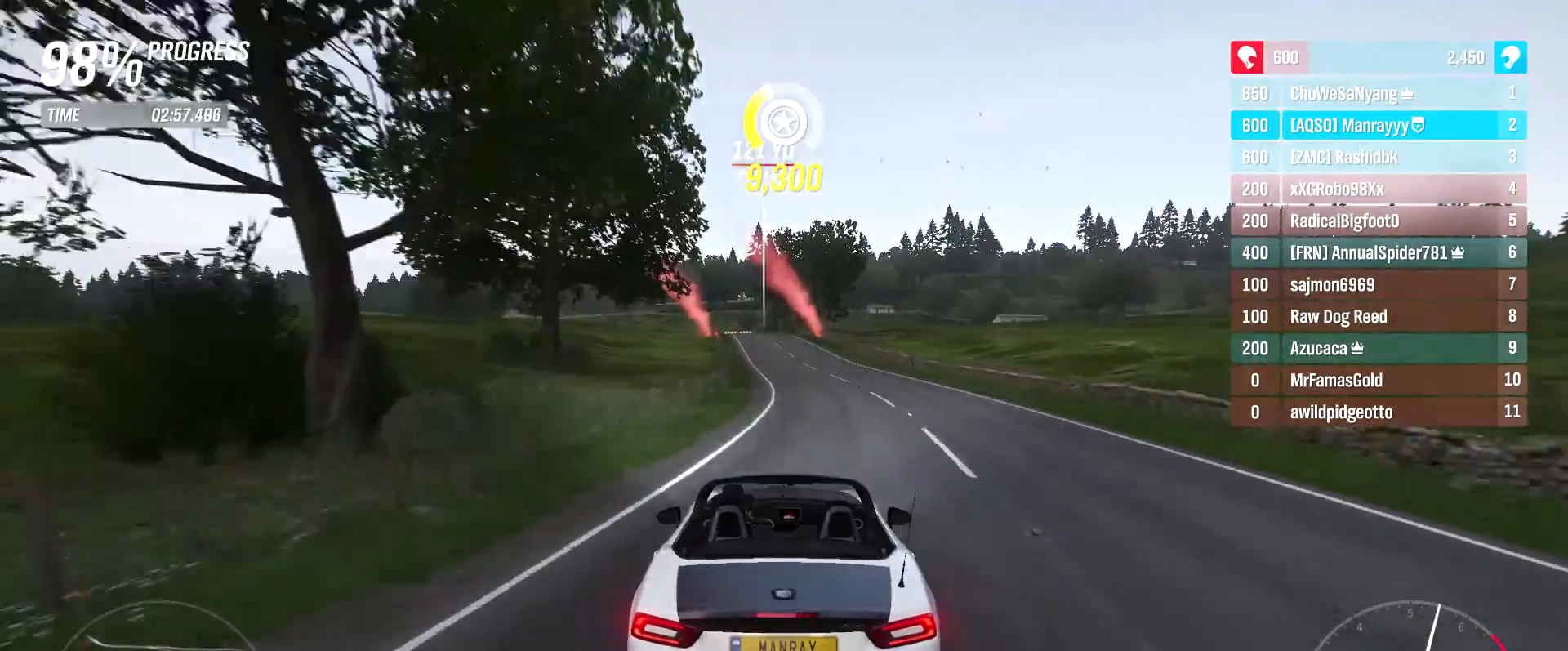
{"buttons": ["R2"], "left_stick": "center", "right_stick": "center", "events": [[167, "left_stick", "left"], [283, "left_stick", "center"]]}
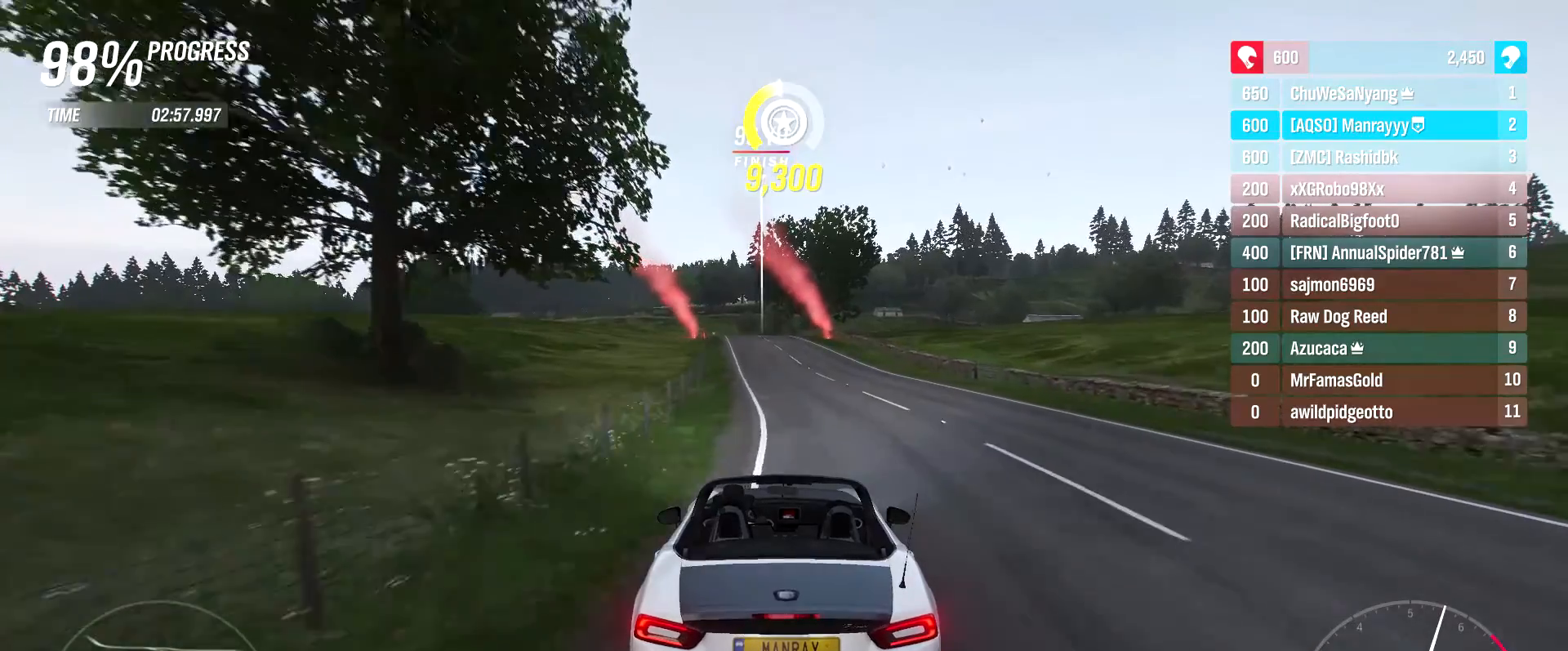
{"buttons": ["R2"], "left_stick": "center", "right_stick": "center", "events": []}
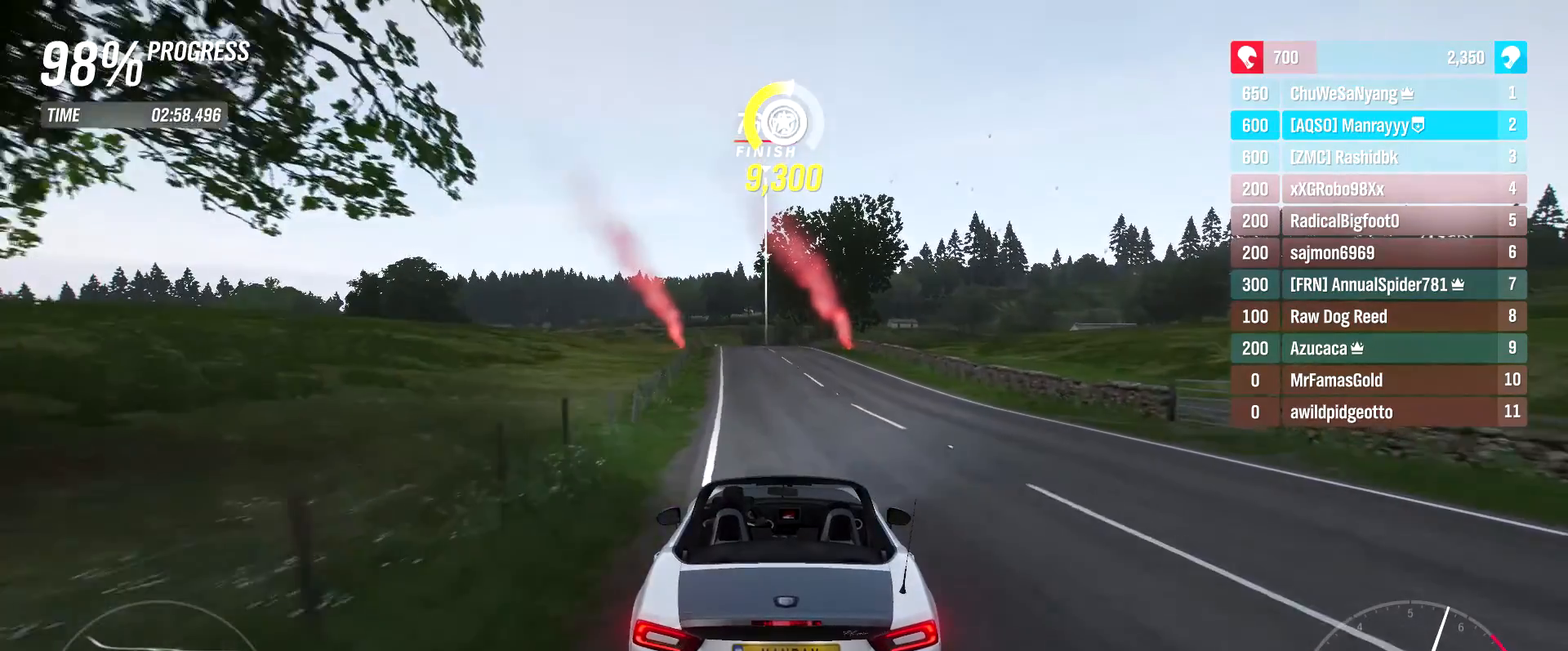
{"buttons": ["R2"], "left_stick": "center", "right_stick": "center", "events": []}
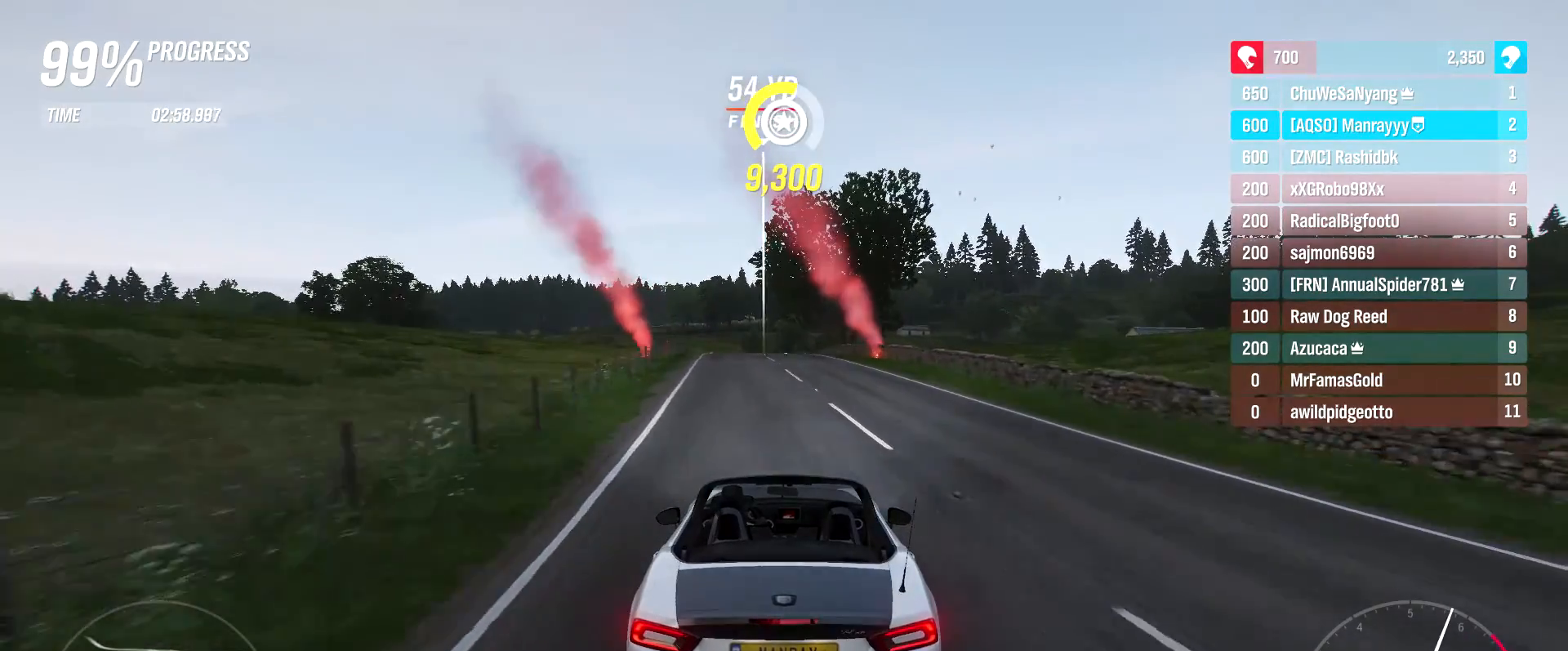
{"buttons": ["R2"], "left_stick": "left", "right_stick": "center", "events": [[100, "left_stick", "left"], [250, "left_stick", "center"], [483, "left_stick", "left"]]}
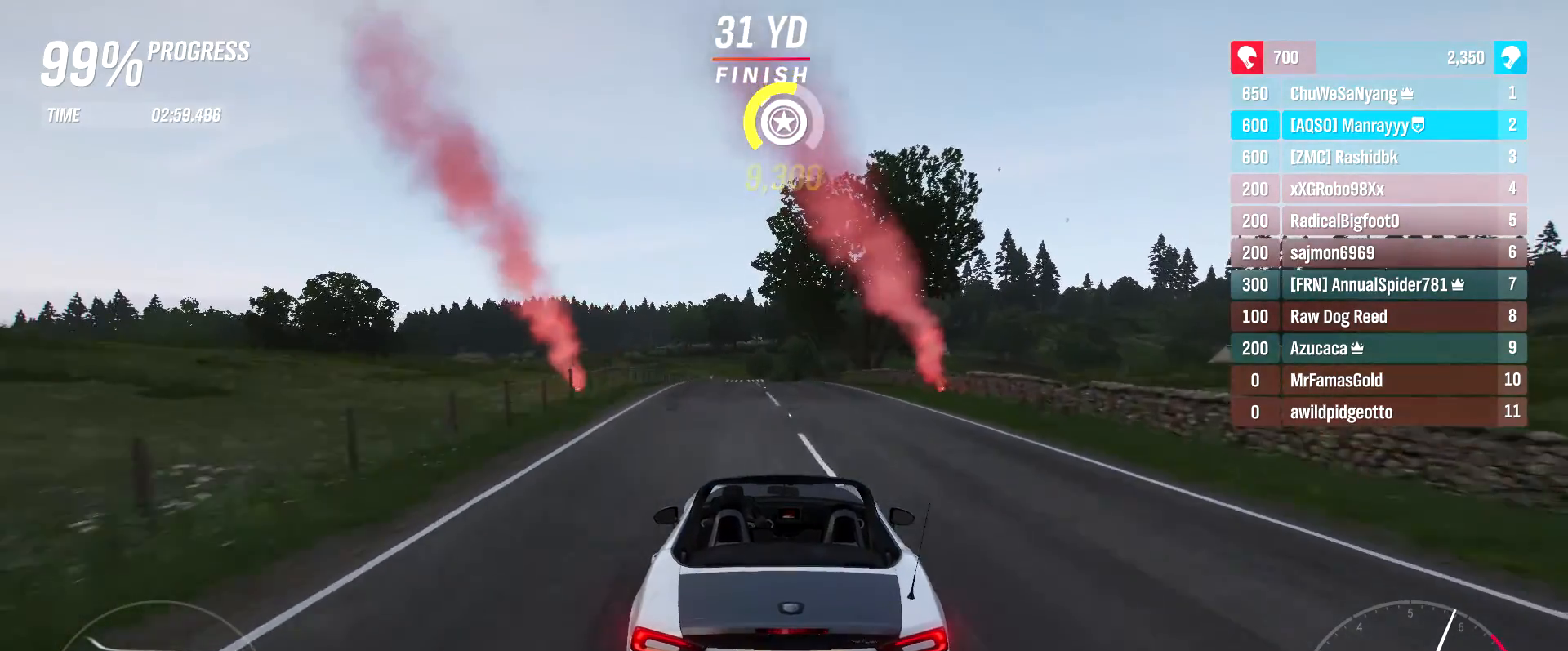
{"buttons": ["R2"], "left_stick": "center", "right_stick": "center", "events": [[133, "left_stick", "center"], [333, "left_stick", "left"], [500, "left_stick", "center"]]}
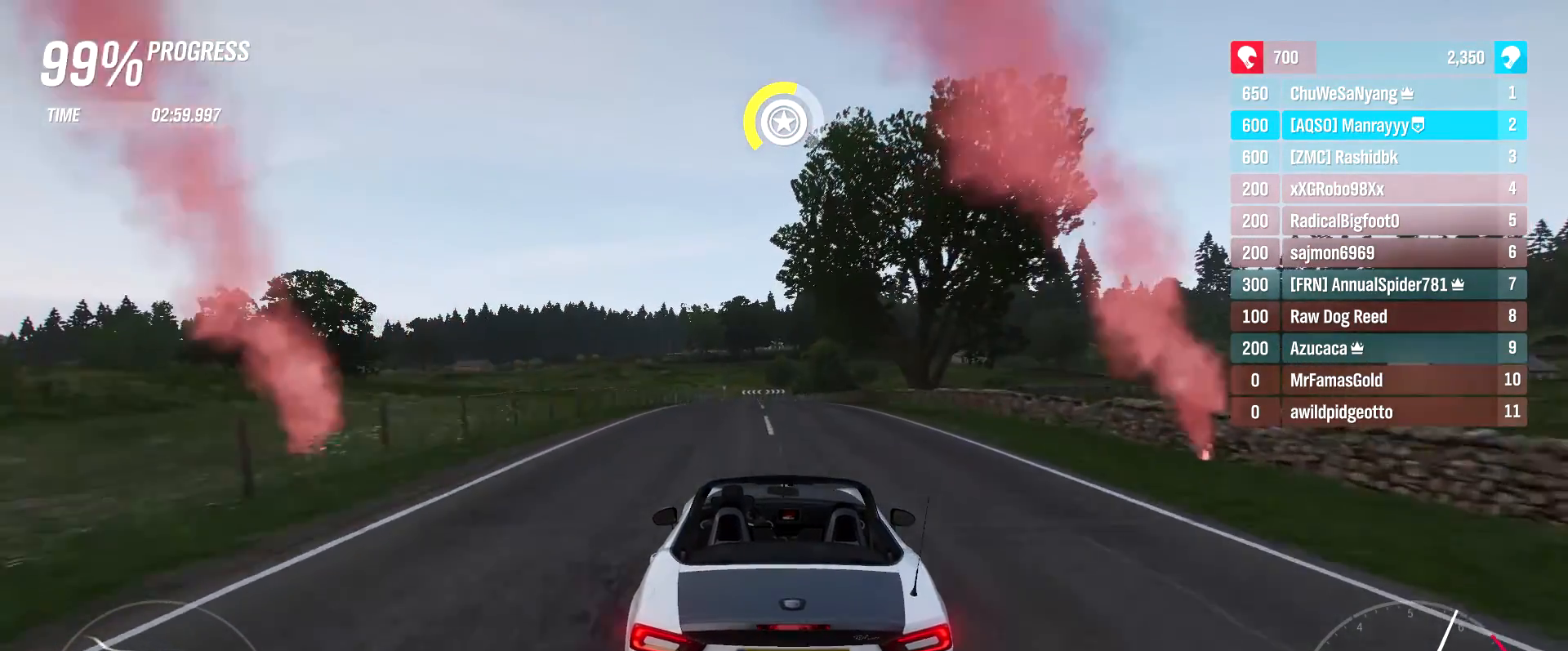
{"buttons": ["R2"], "left_stick": "center", "right_stick": "center", "events": []}
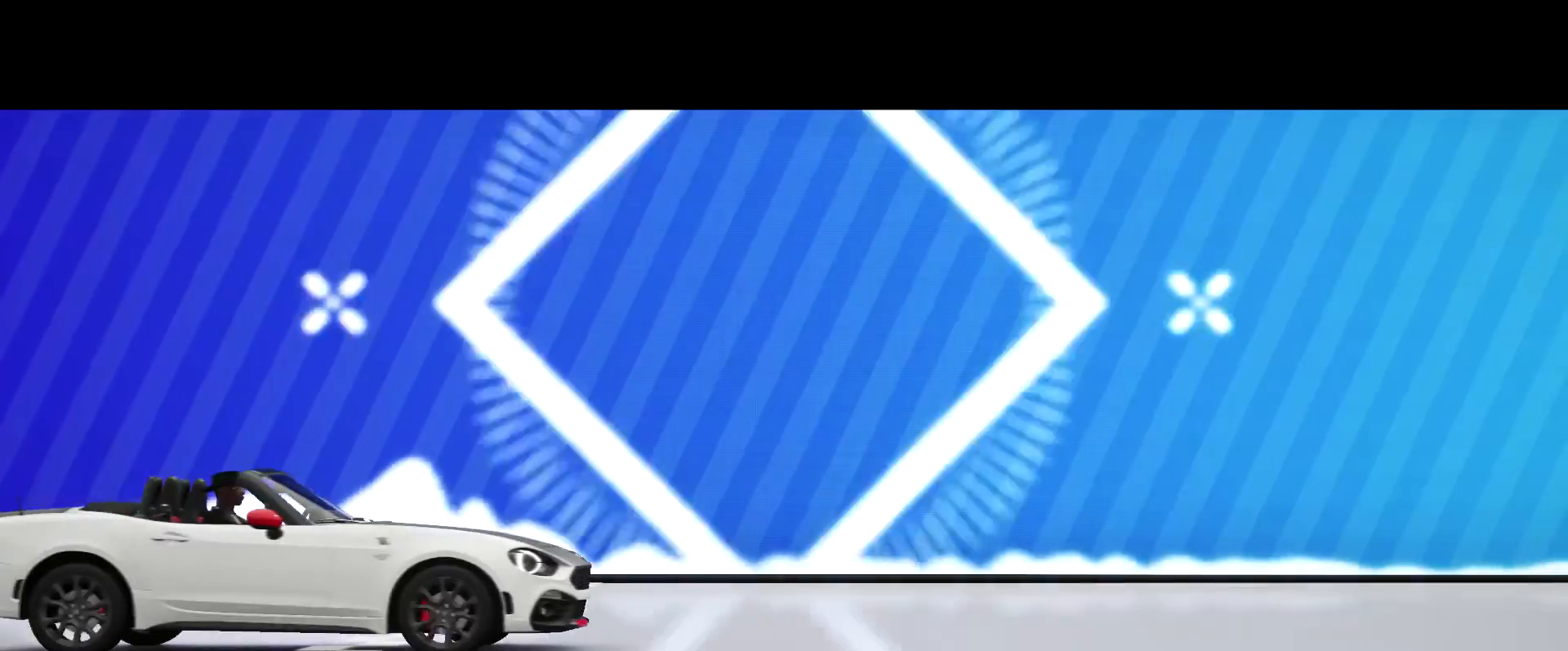
{"buttons": ["R2"], "left_stick": "center", "right_stick": "center", "events": []}
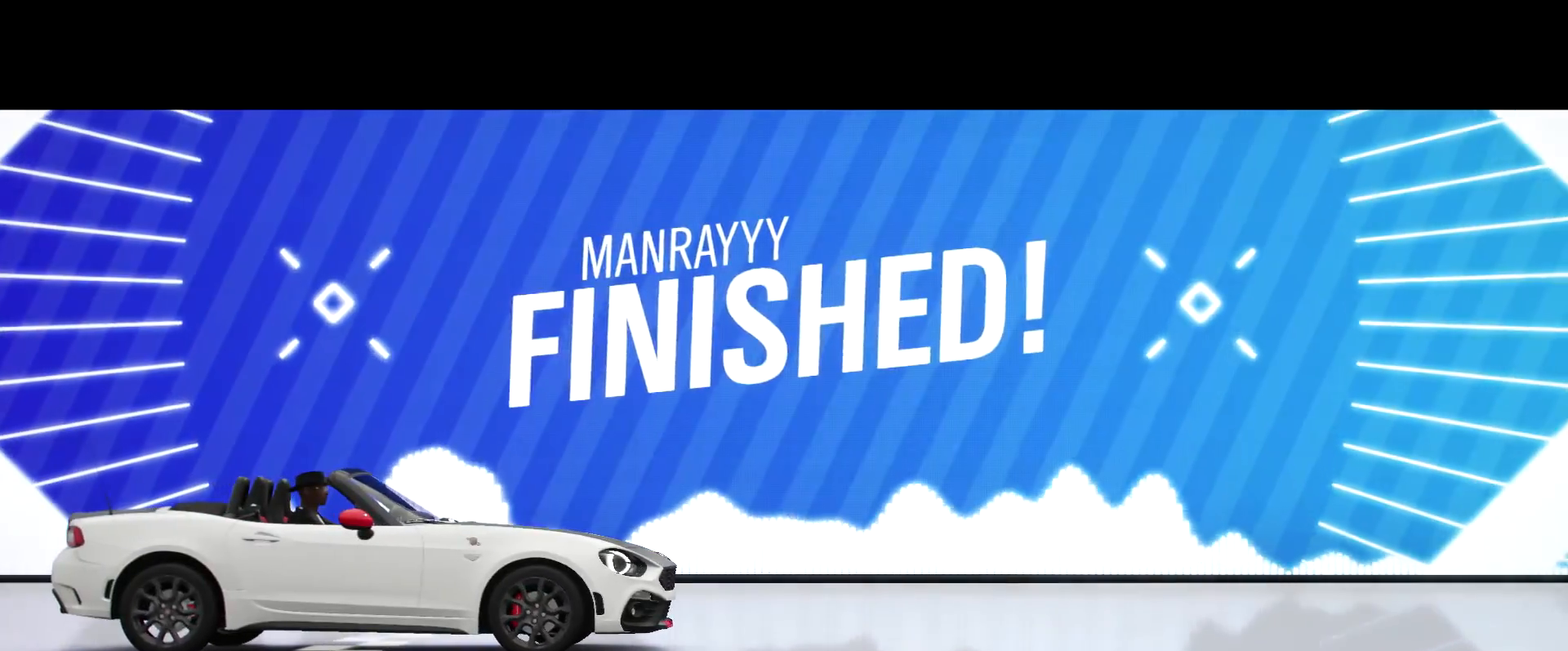
{"buttons": ["R2"], "left_stick": "center", "right_stick": "center", "events": []}
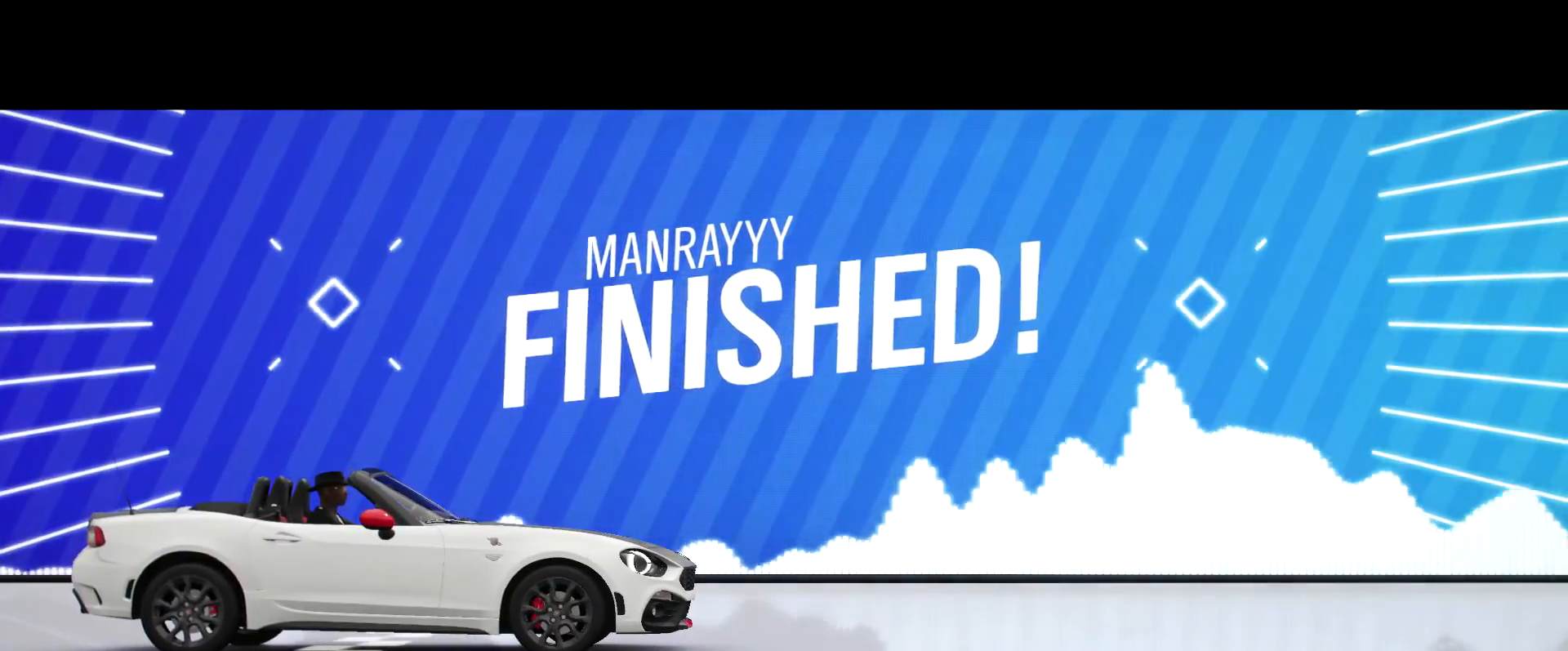
{"buttons": [], "left_stick": "center", "right_stick": "center", "events": [[400, "R2", "up"]]}